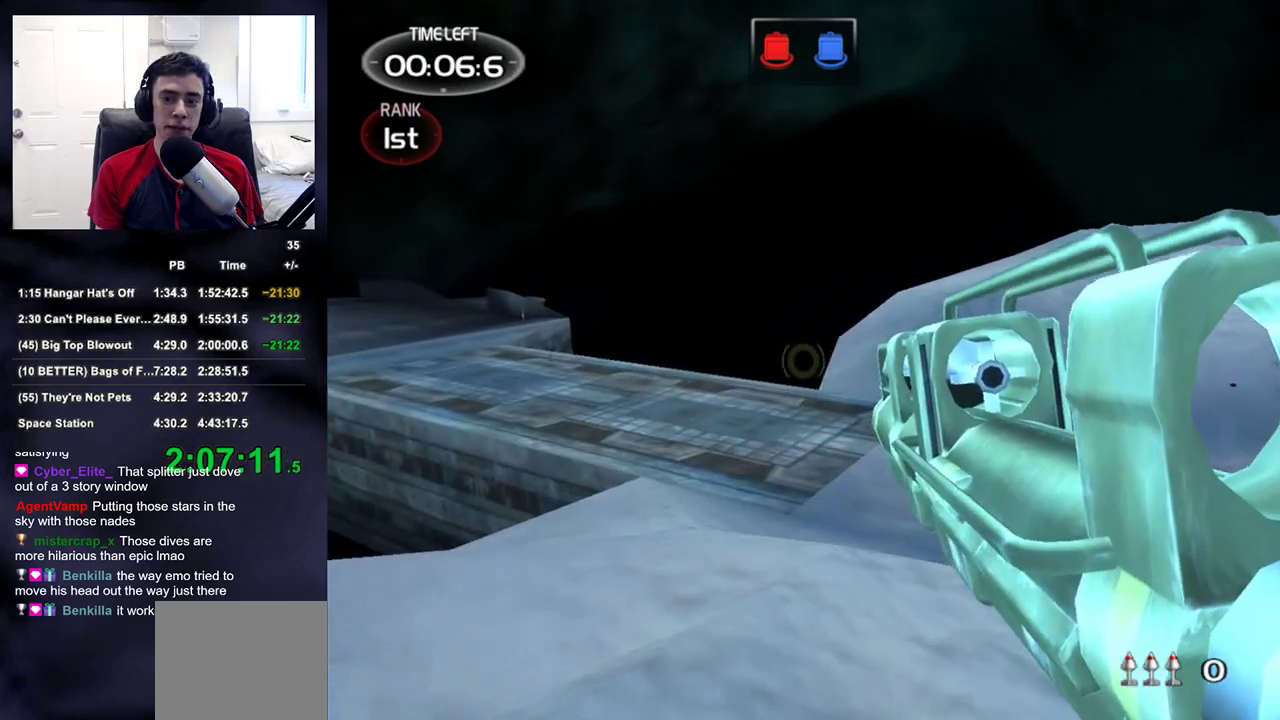
Gameplay with a controller (PlayStation layout); each line is a JSON object with the inputs held at the frame after it. "events" lists button and stick changes between this image and that frame as [ms after this image, input, new state], when the widget could be followed in between.
{"buttons": [], "left_stick": "up", "right_stick": "center", "events": [[17, "L2", "up"], [183, "right_stick", "left"], [250, "right_stick", "center"]]}
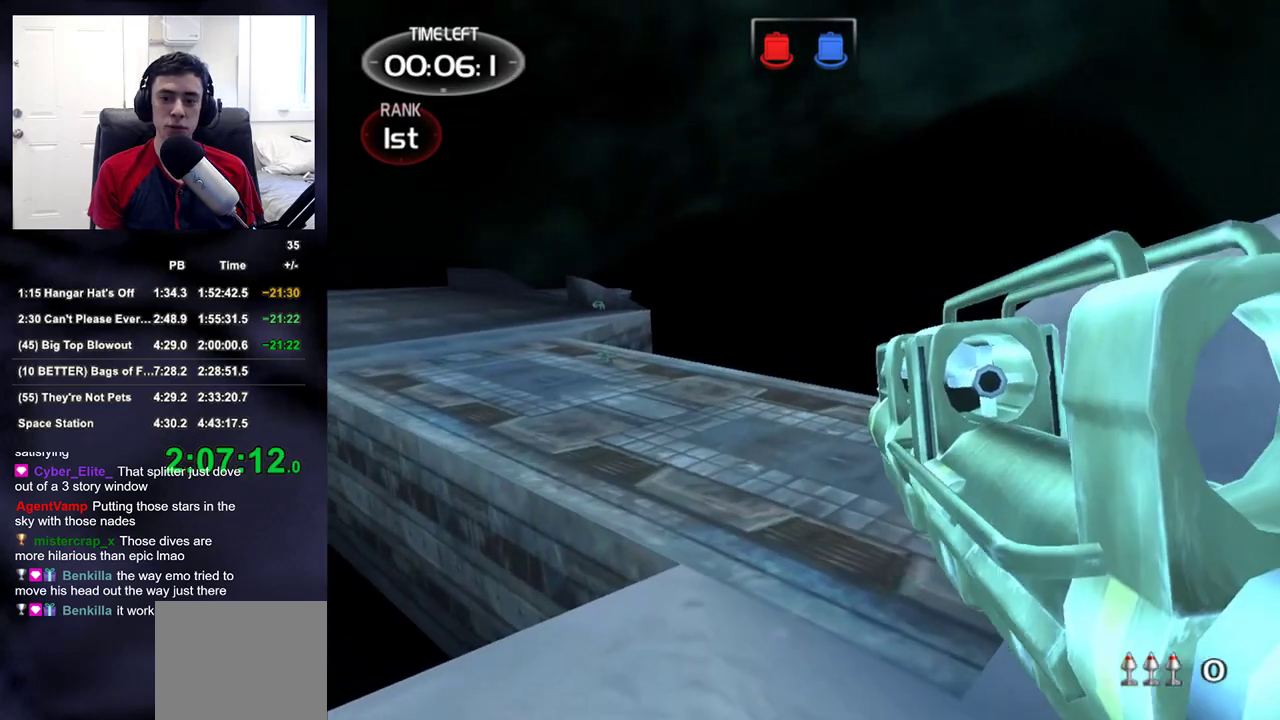
{"buttons": [], "left_stick": "up", "right_stick": "center", "events": [[267, "right_stick", "up-left"], [417, "right_stick", "center"]]}
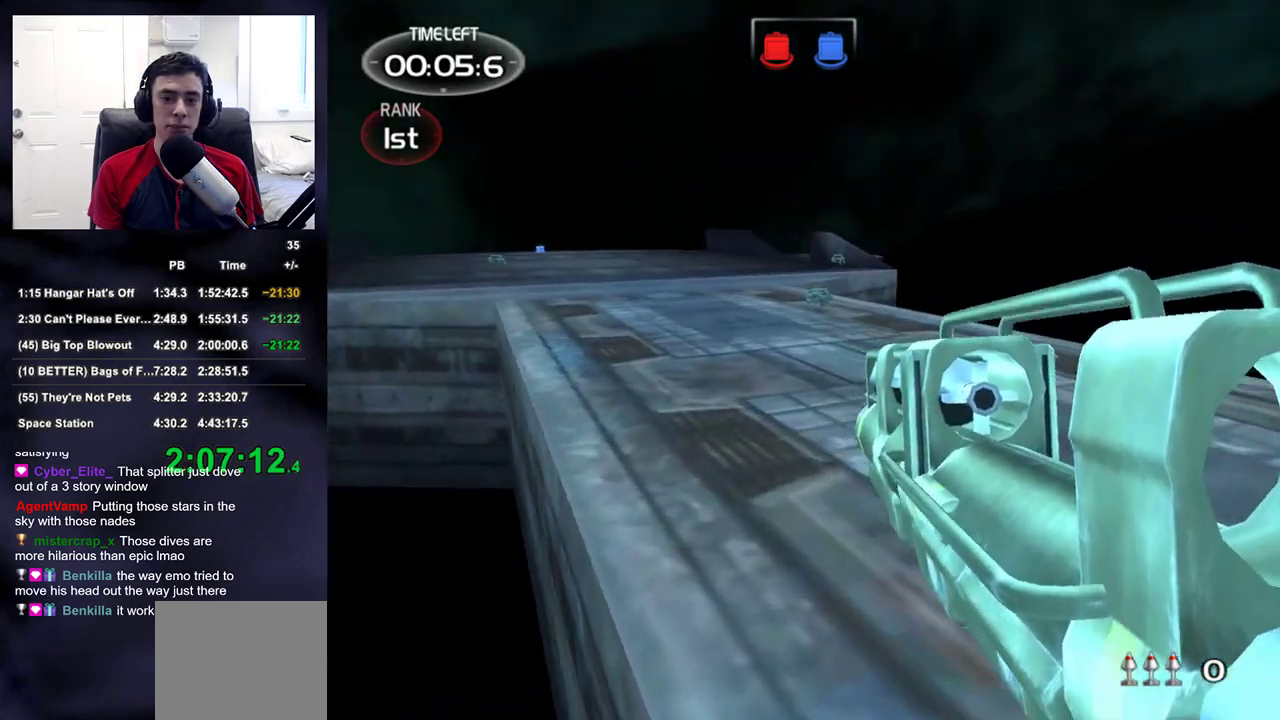
{"buttons": ["DPAD_DOWN", "DPAD_LEFT"], "left_stick": "up", "right_stick": "center", "events": [[83, "right_stick", "up-left"], [200, "right_stick", "center"], [450, "DPAD_LEFT", "down"], [483, "DPAD_DOWN", "down"]]}
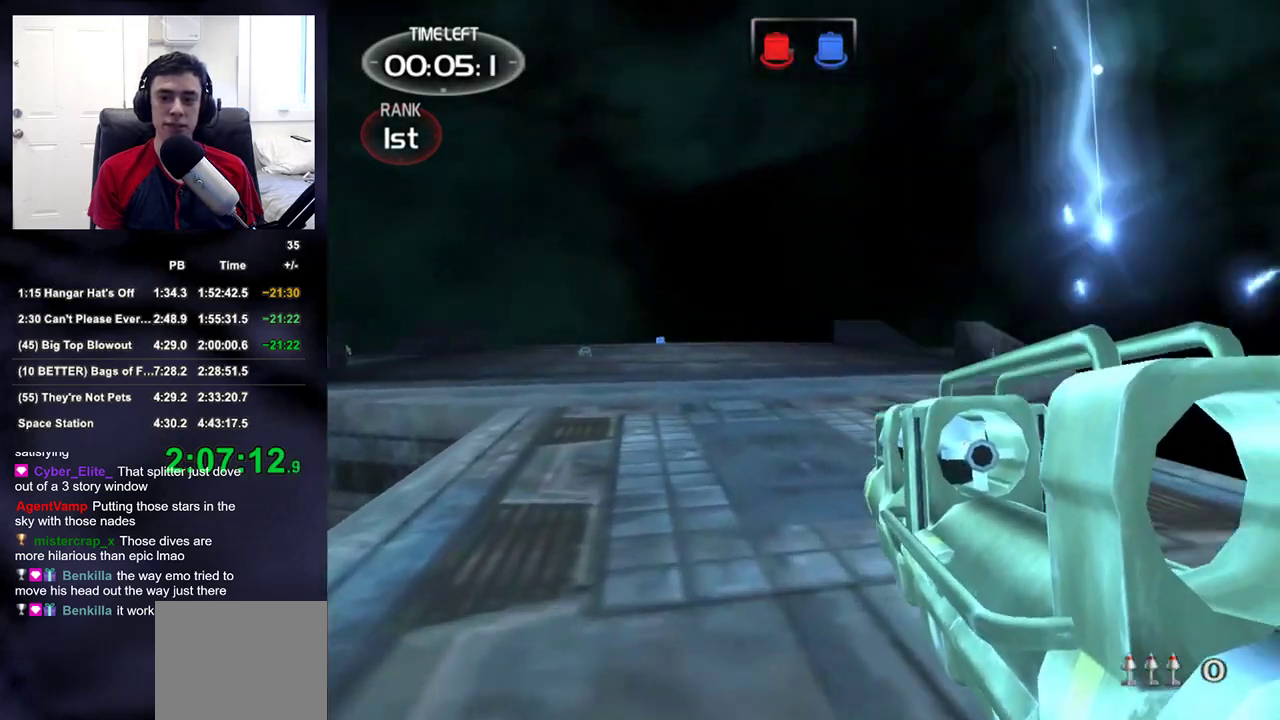
{"buttons": [], "left_stick": "up", "right_stick": "center", "events": [[83, "DPAD_DOWN", "up"], [117, "DPAD_LEFT", "up"], [183, "left_stick", "up-right"], [233, "right_stick", "up-right"], [333, "right_stick", "up-left"], [383, "right_stick", "center"], [500, "left_stick", "up"]]}
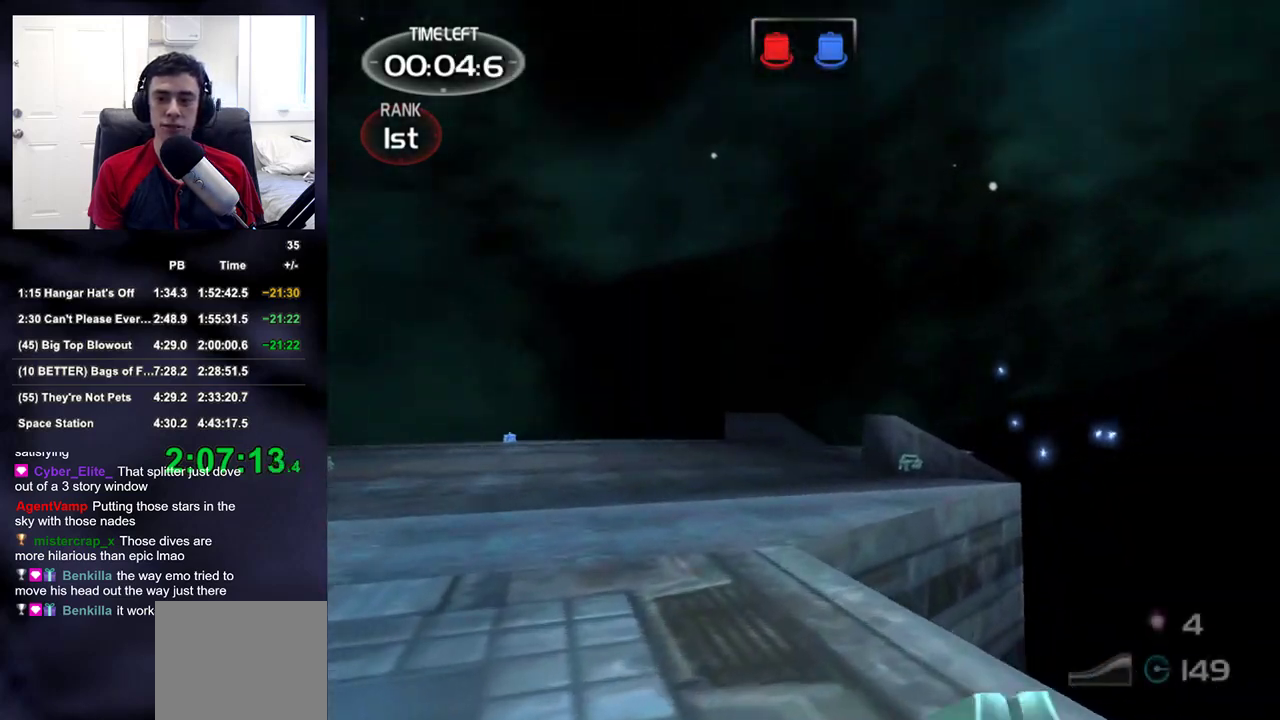
{"buttons": ["DPAD_UP"], "left_stick": "up", "right_stick": "center", "events": [[50, "right_stick", "left"], [67, "R1", "down"], [333, "R1", "up"], [350, "right_stick", "center"], [367, "DPAD_RIGHT", "down"], [500, "DPAD_RIGHT", "up"], [500, "DPAD_UP", "down"]]}
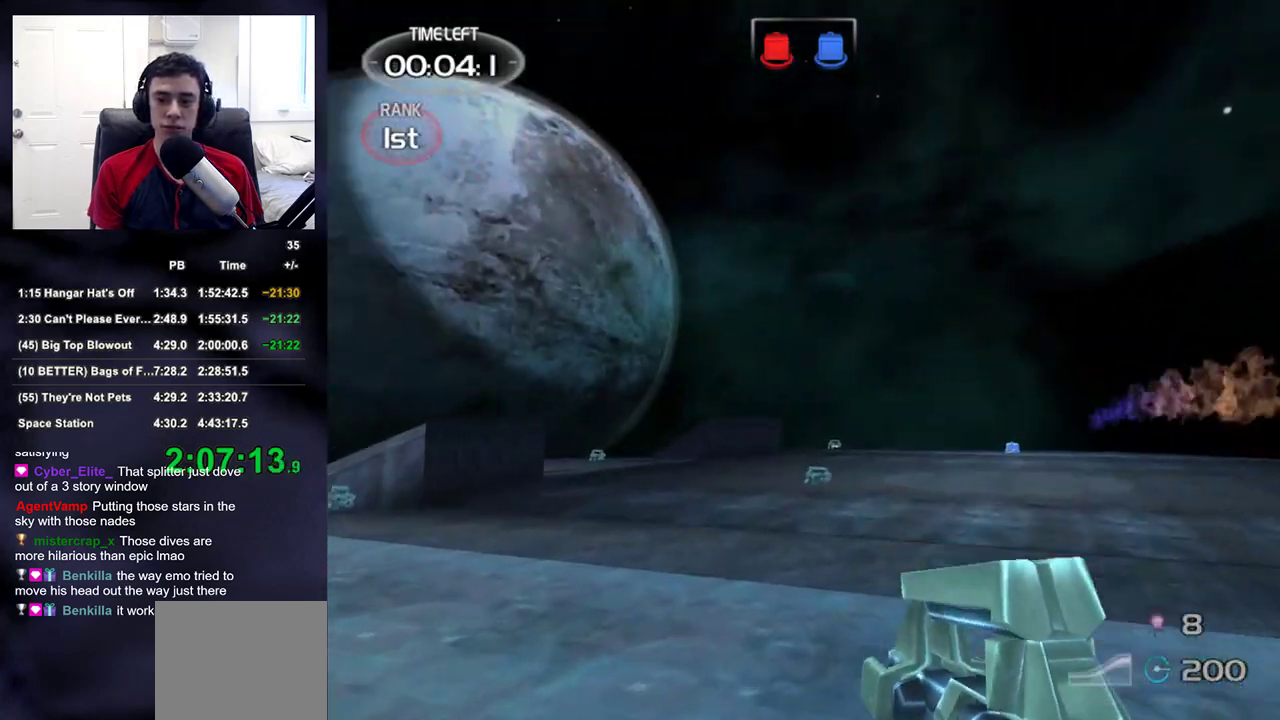
{"buttons": [], "left_stick": "up", "right_stick": "left", "events": [[17, "DPAD_LEFT", "down"], [33, "DPAD_UP", "up"], [117, "DPAD_LEFT", "up"], [283, "right_stick", "left"]]}
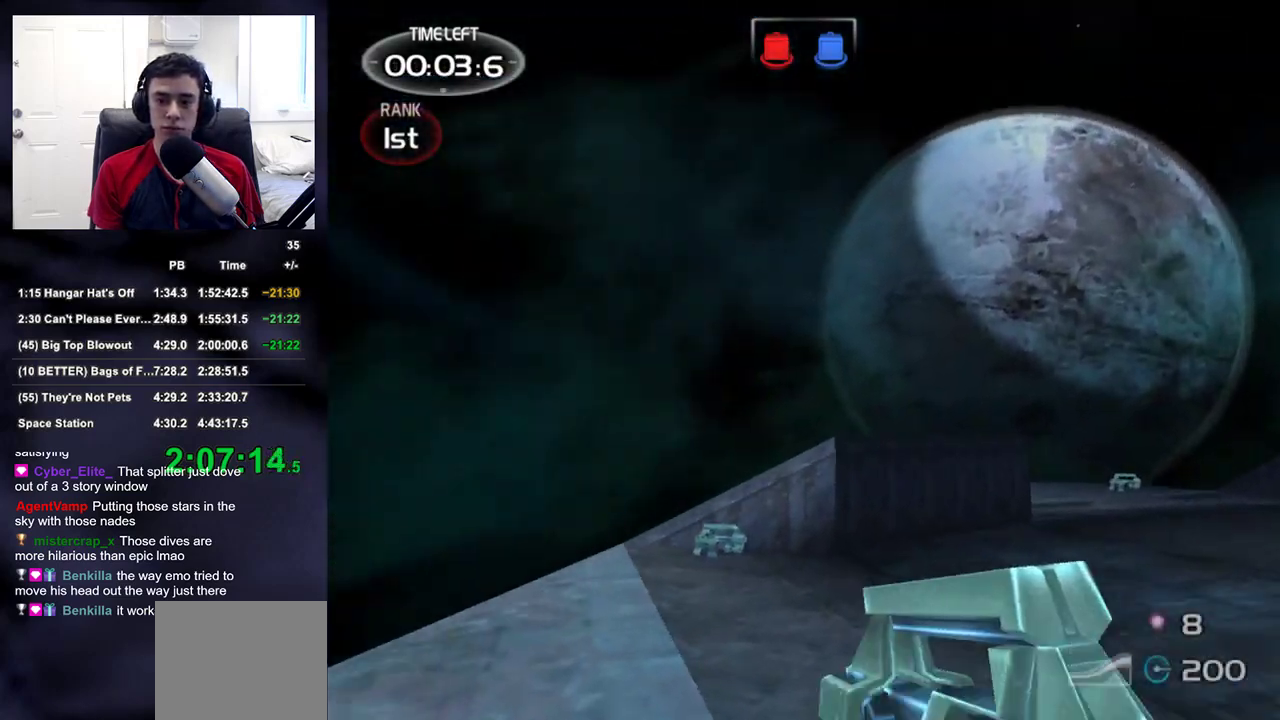
{"buttons": [], "left_stick": "up-left", "right_stick": "right", "events": [[33, "right_stick", "center"], [233, "right_stick", "right"], [317, "left_stick", "up-left"], [350, "right_stick", "center"], [450, "right_stick", "right"]]}
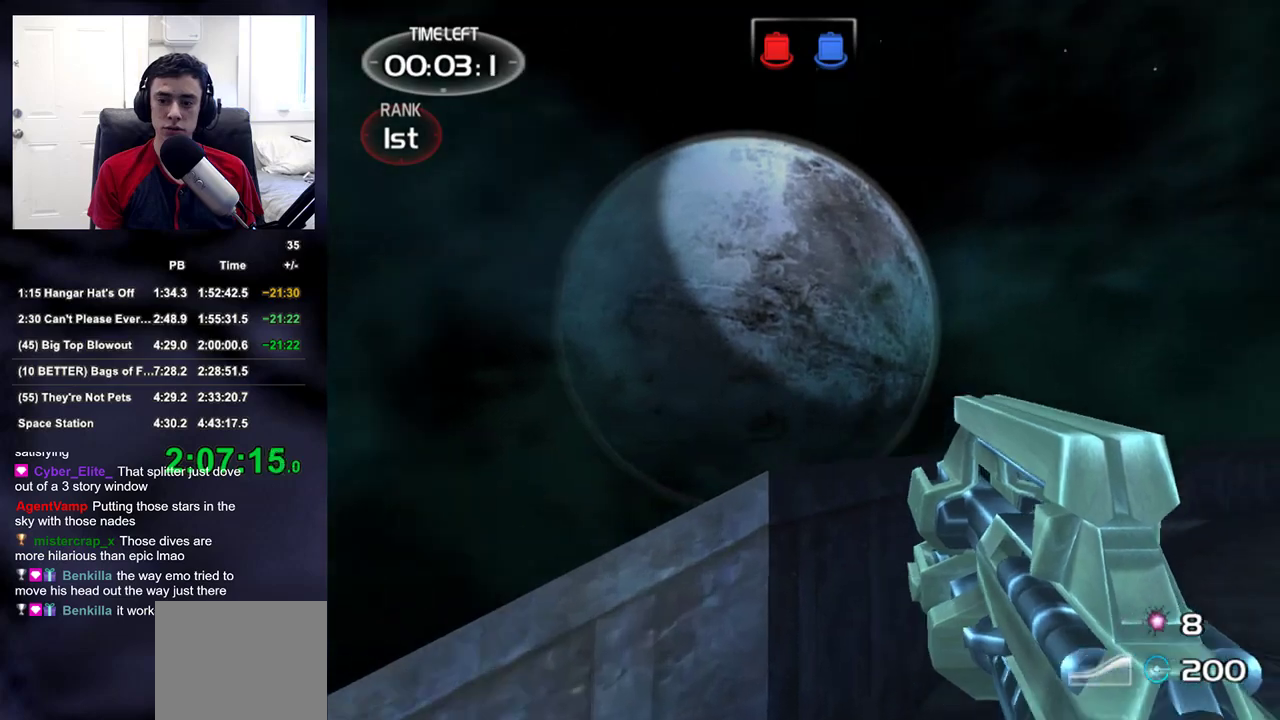
{"buttons": [], "left_stick": "up", "right_stick": "center", "events": [[117, "left_stick", "up"], [450, "right_stick", "center"]]}
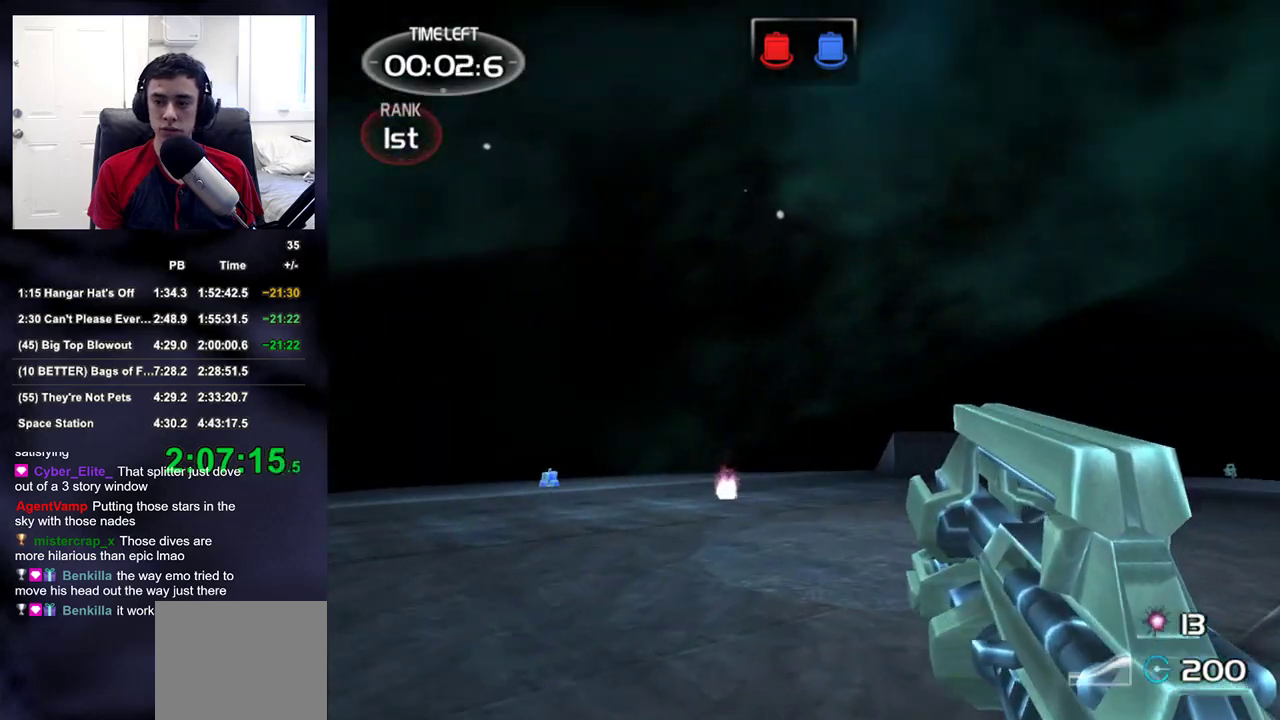
{"buttons": [], "left_stick": "up-left", "right_stick": "left", "events": [[233, "left_stick", "up-right"], [283, "right_stick", "left"], [433, "left_stick", "up-left"]]}
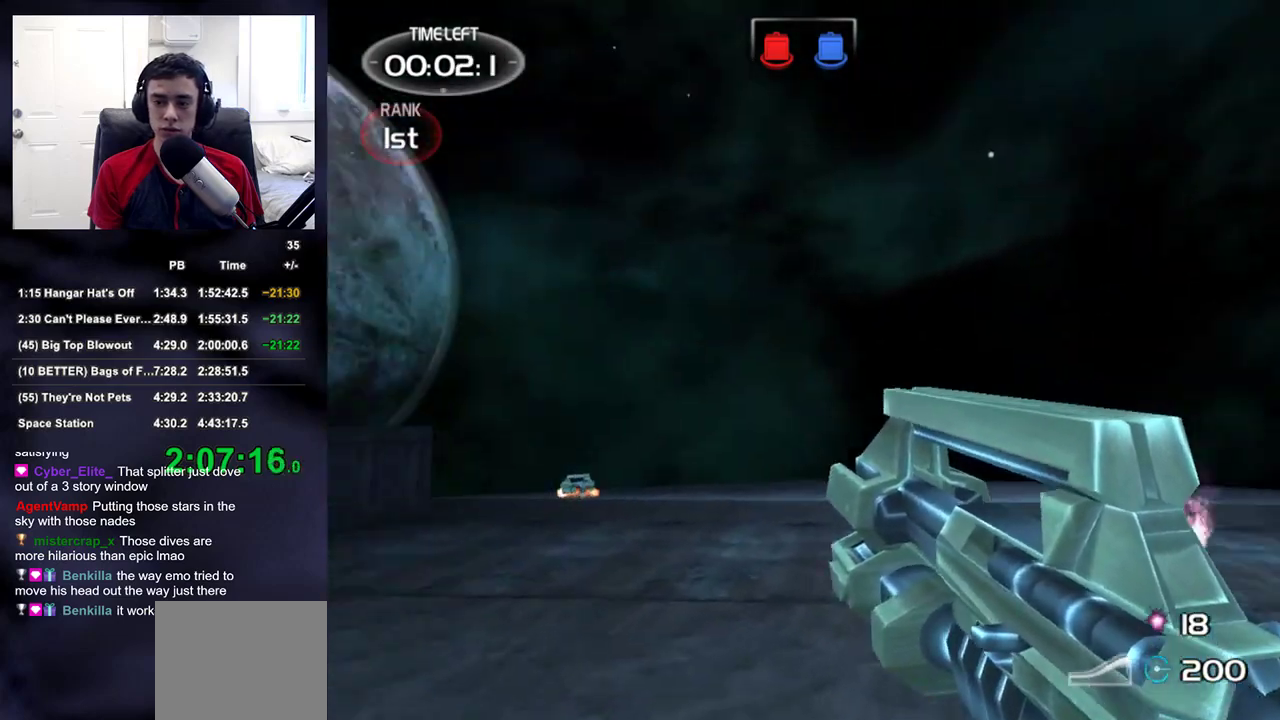
{"buttons": [], "left_stick": "up-left", "right_stick": "center", "events": [[367, "right_stick", "center"]]}
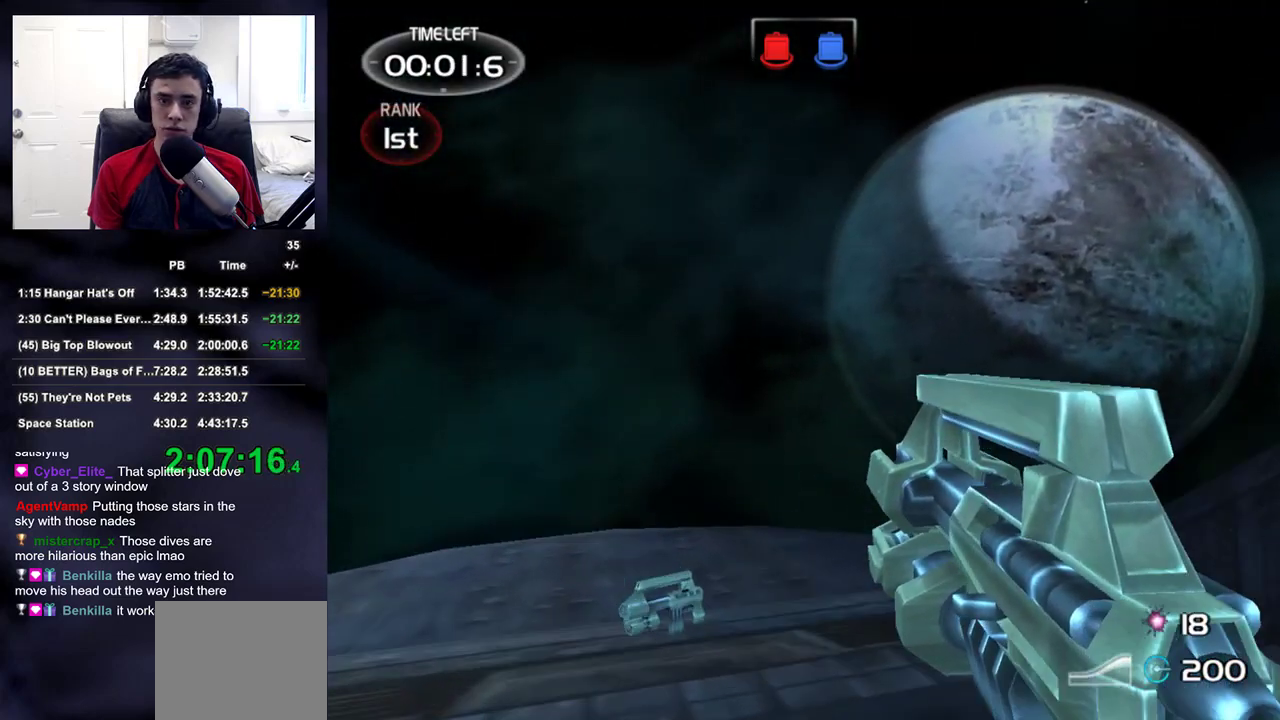
{"buttons": [], "left_stick": "up-right", "right_stick": "up-right", "events": [[233, "right_stick", "right"], [333, "left_stick", "up-right"], [383, "right_stick", "up-right"]]}
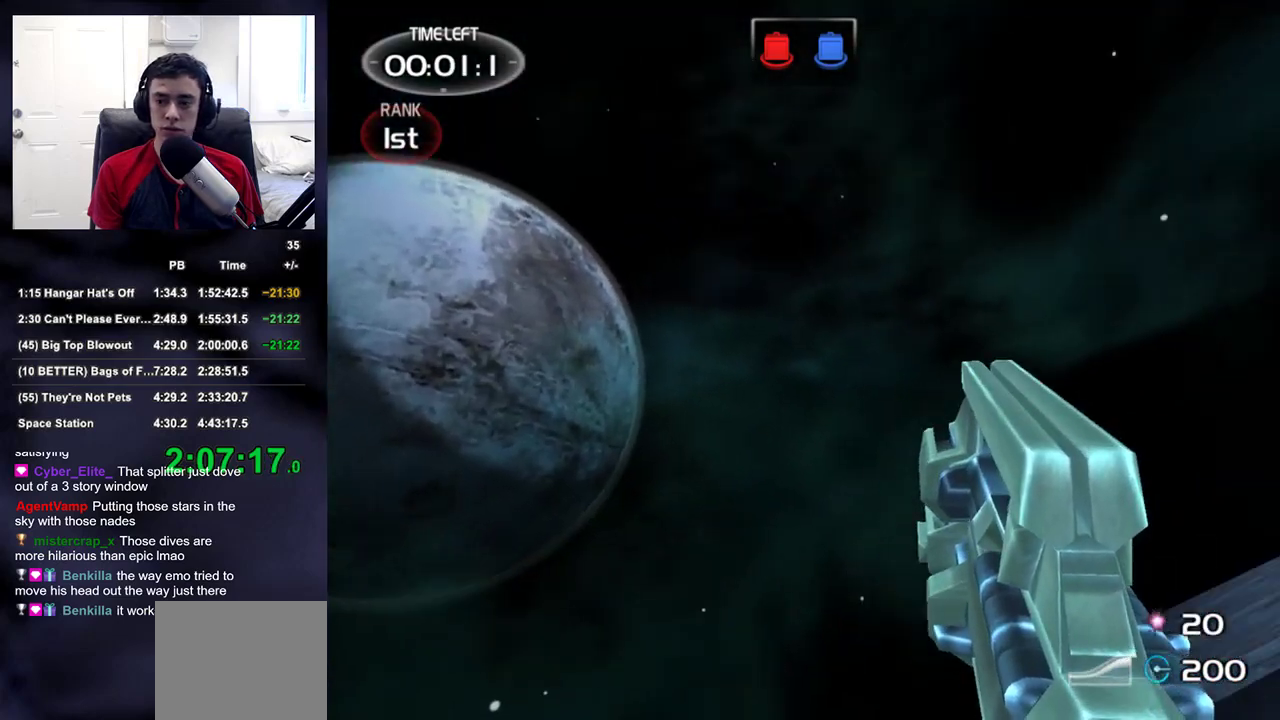
{"buttons": [], "left_stick": "up", "right_stick": "center", "events": [[67, "right_stick", "right"], [183, "right_stick", "down-right"], [333, "right_stick", "center"], [350, "left_stick", "up"]]}
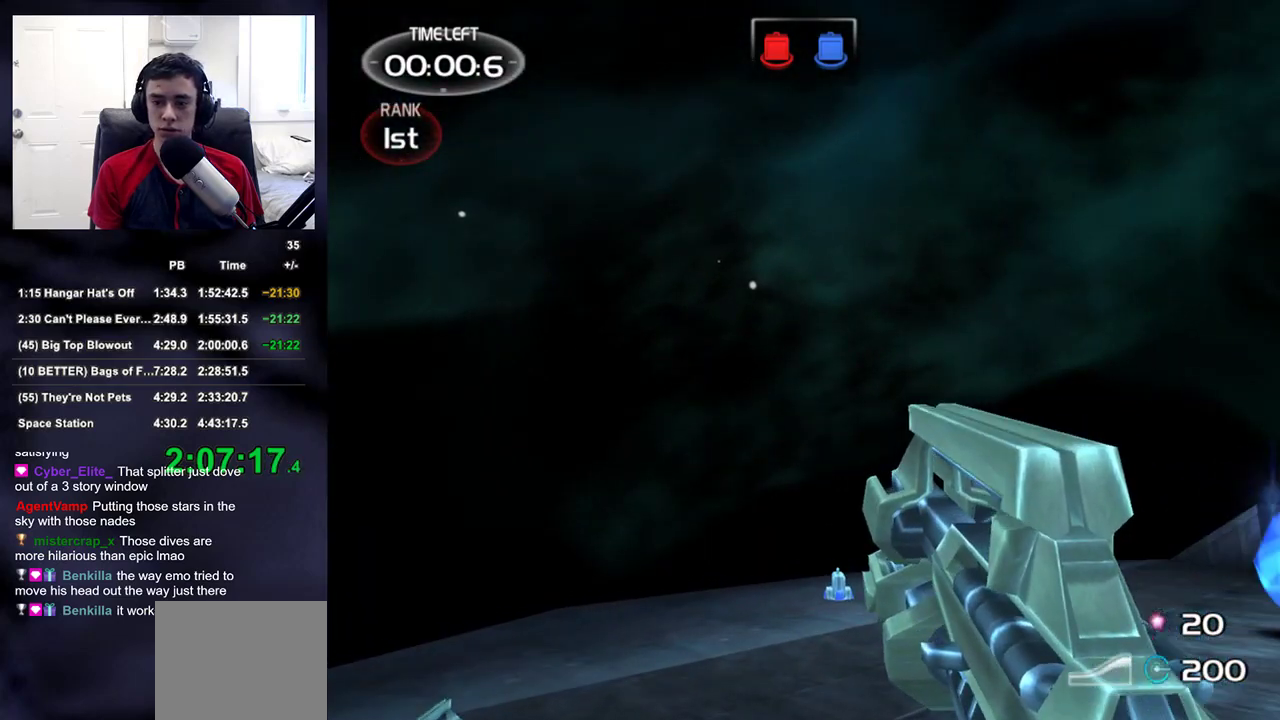
{"buttons": [], "left_stick": "up", "right_stick": "down-right", "events": [[167, "R1", "down"], [267, "R1", "up"], [300, "right_stick", "right"], [400, "right_stick", "down-right"]]}
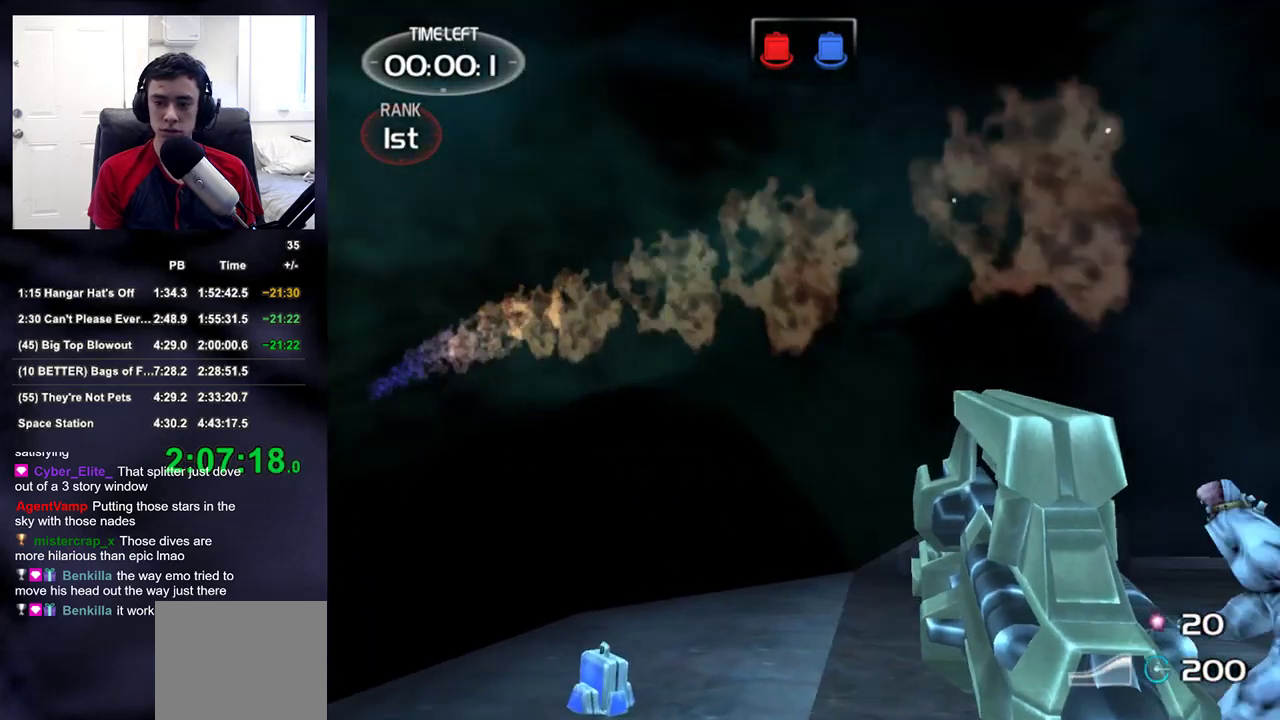
{"buttons": [], "left_stick": "up", "right_stick": "down-right", "events": [[83, "right_stick", "center"], [283, "R1", "down"], [317, "right_stick", "down-right"], [400, "R1", "up"]]}
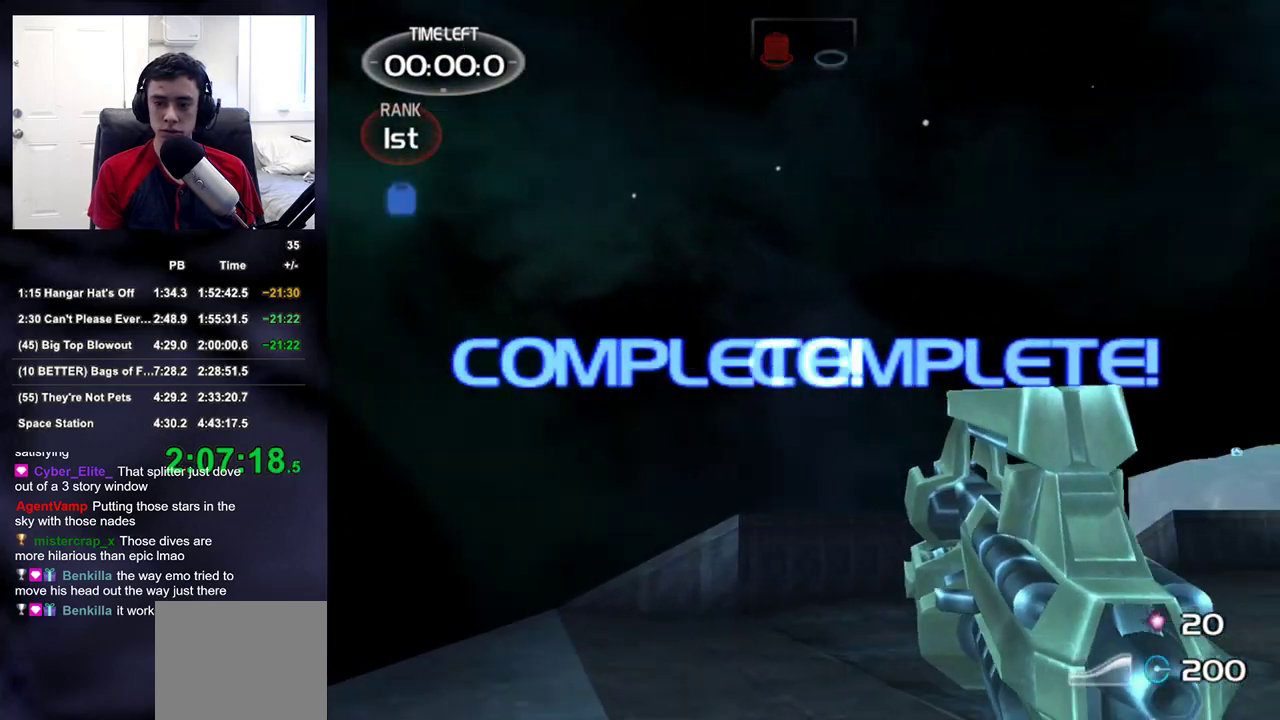
{"buttons": [], "left_stick": "up", "right_stick": "center", "events": [[83, "right_stick", "center"], [183, "right_stick", "down-right"], [350, "right_stick", "center"]]}
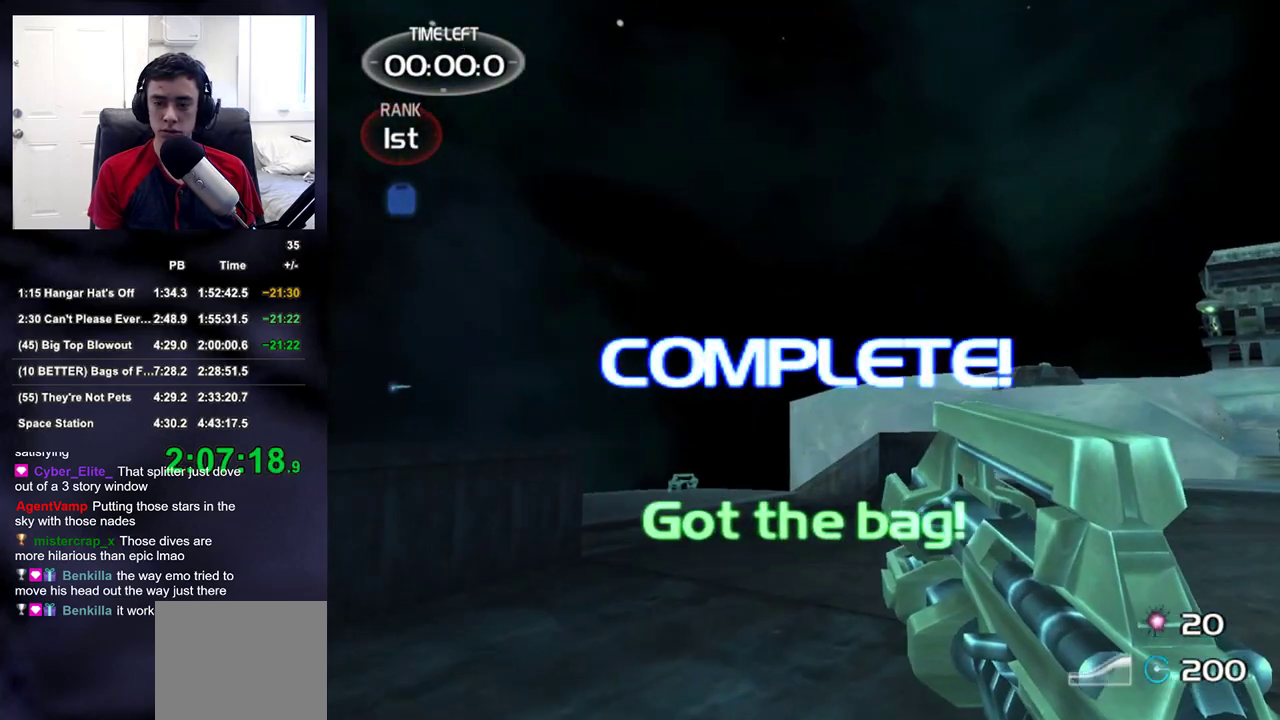
{"buttons": ["L2"], "left_stick": "up", "right_stick": "left"}
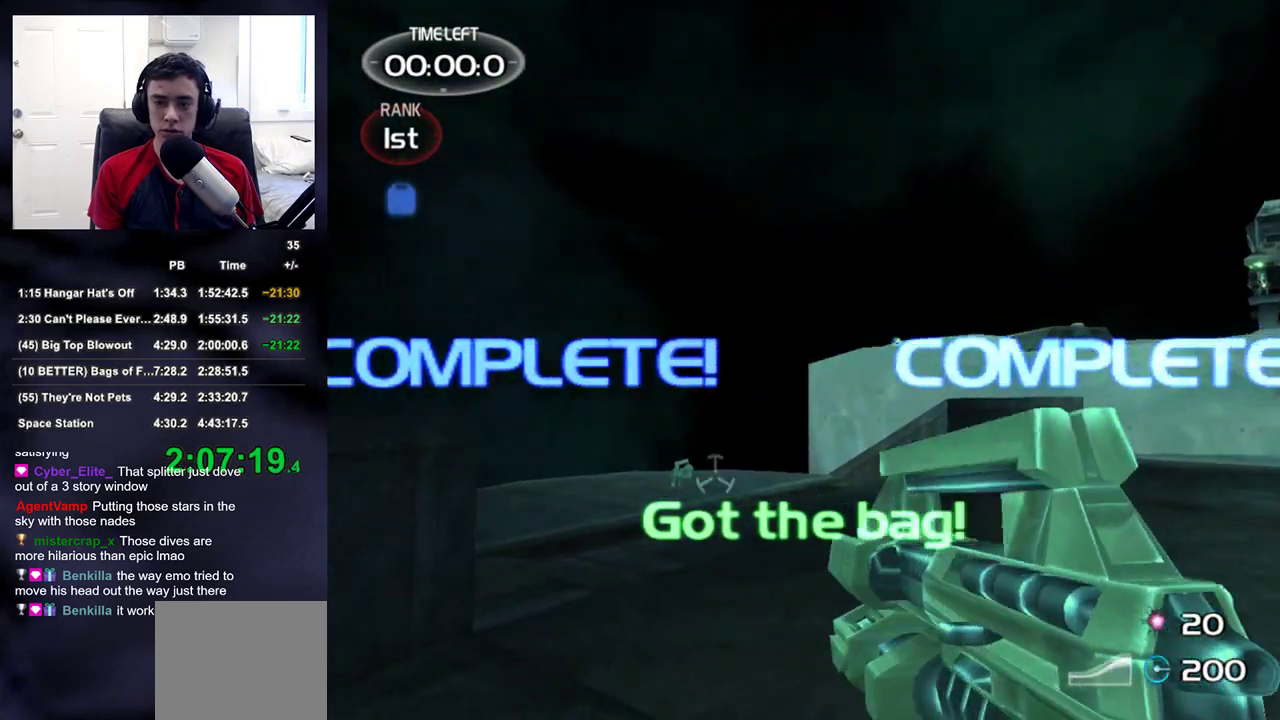
{"buttons": ["L2"], "left_stick": "up", "right_stick": "up-left", "events": [[183, "right_stick", "down-right"], [450, "right_stick", "up-left"]]}
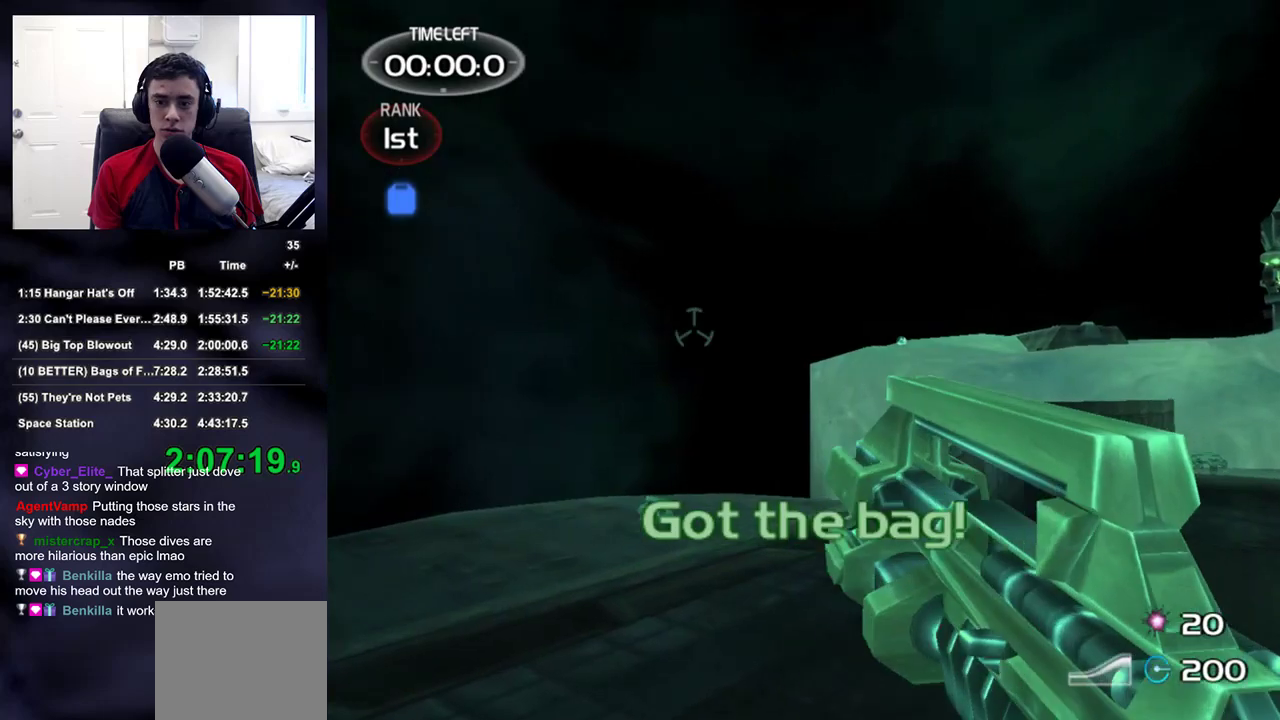
{"buttons": ["L2", "R3"], "left_stick": "up", "right_stick": "down", "events": [[417, "right_stick", "down"], [450, "R3", "down"]]}
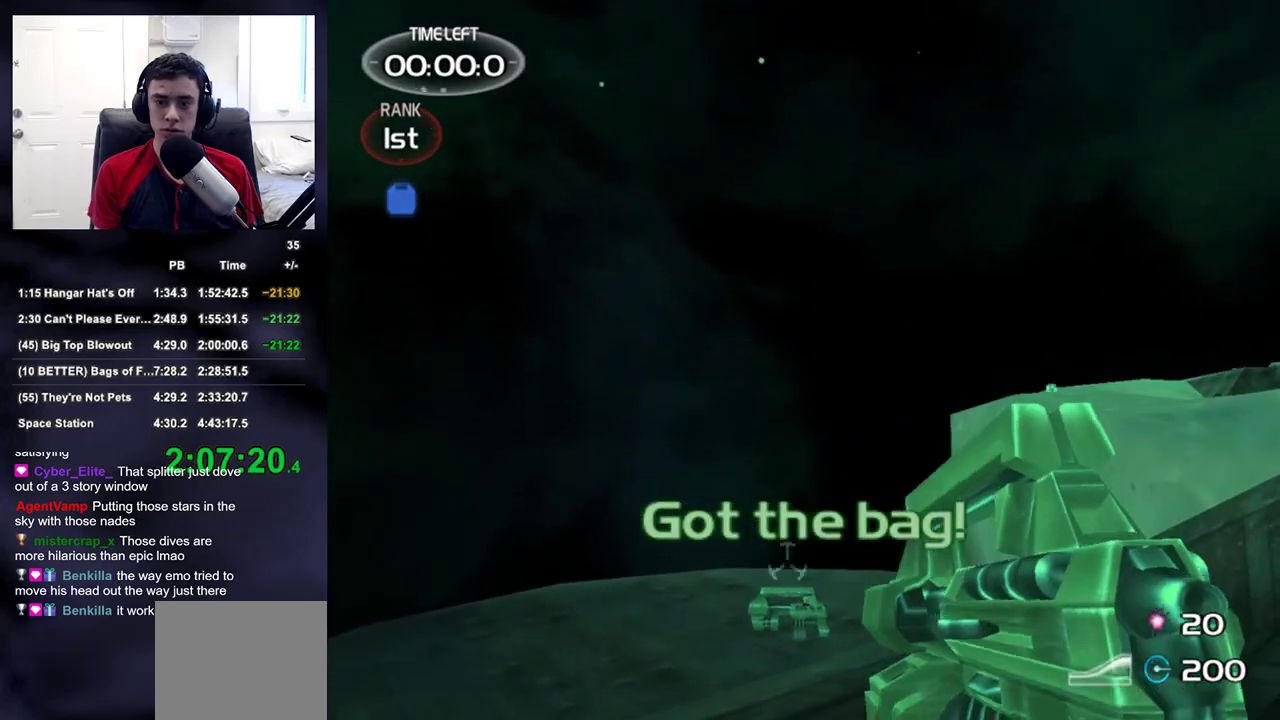
{"buttons": [], "left_stick": "center", "right_stick": "center", "events": [[117, "R3", "up"], [300, "L2", "up"], [300, "left_stick", "center"], [300, "right_stick", "center"], [433, "CROSS", "down"], [483, "CROSS", "up"]]}
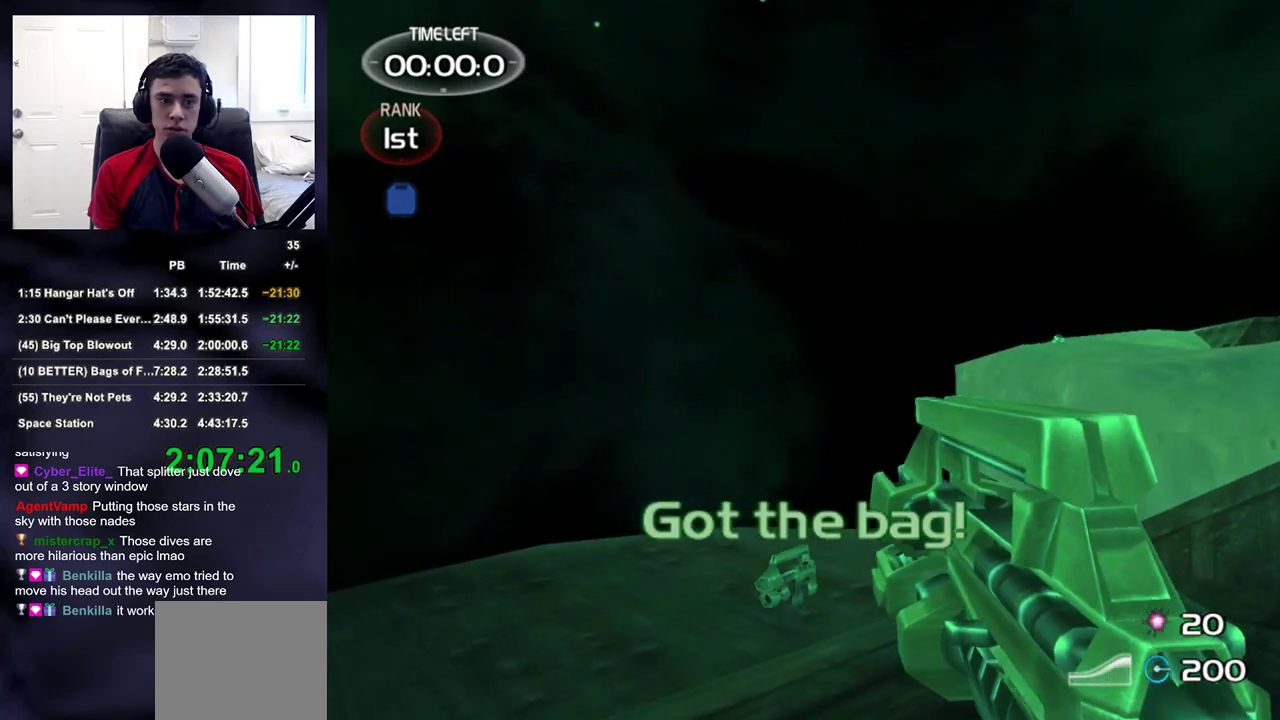
{"buttons": ["CROSS"], "left_stick": "center", "right_stick": "center", "events": [[333, "CROSS", "down"], [383, "CROSS", "up"], [467, "CROSS", "down"]]}
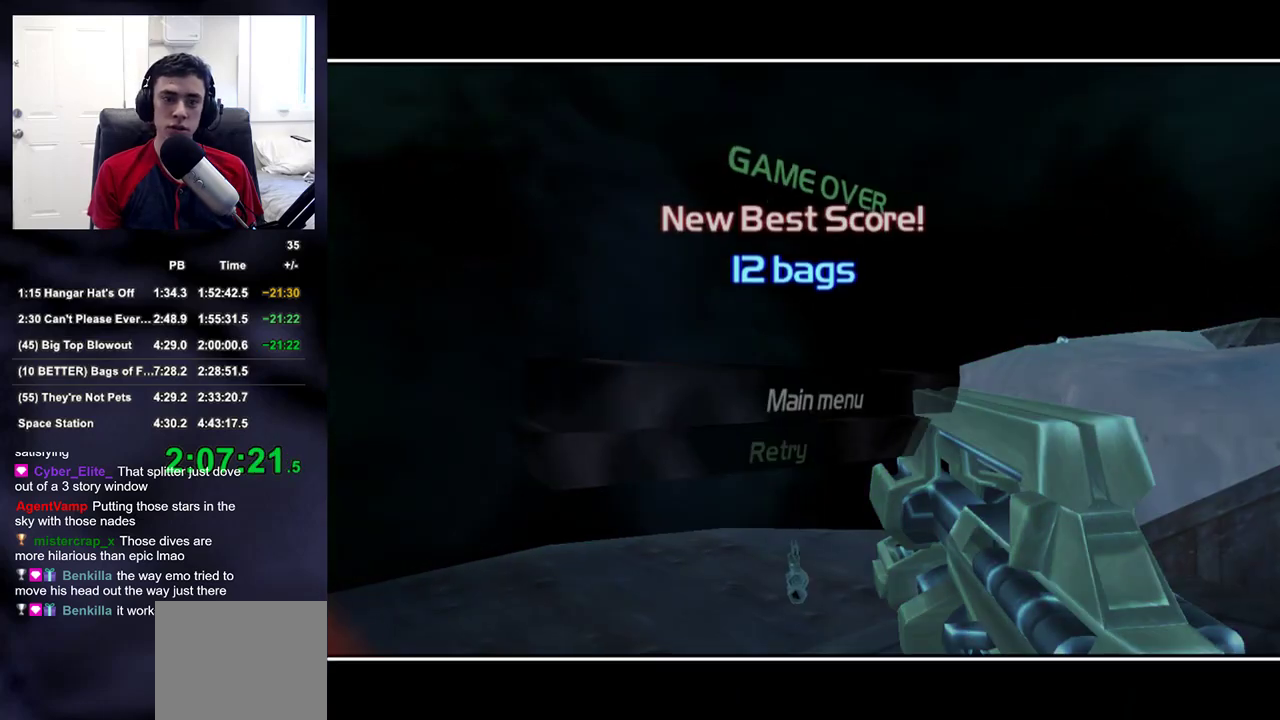
{"buttons": [], "left_stick": "center", "right_stick": "center", "events": [[17, "CROSS", "up"], [100, "CROSS", "down"], [150, "CROSS", "up"]]}